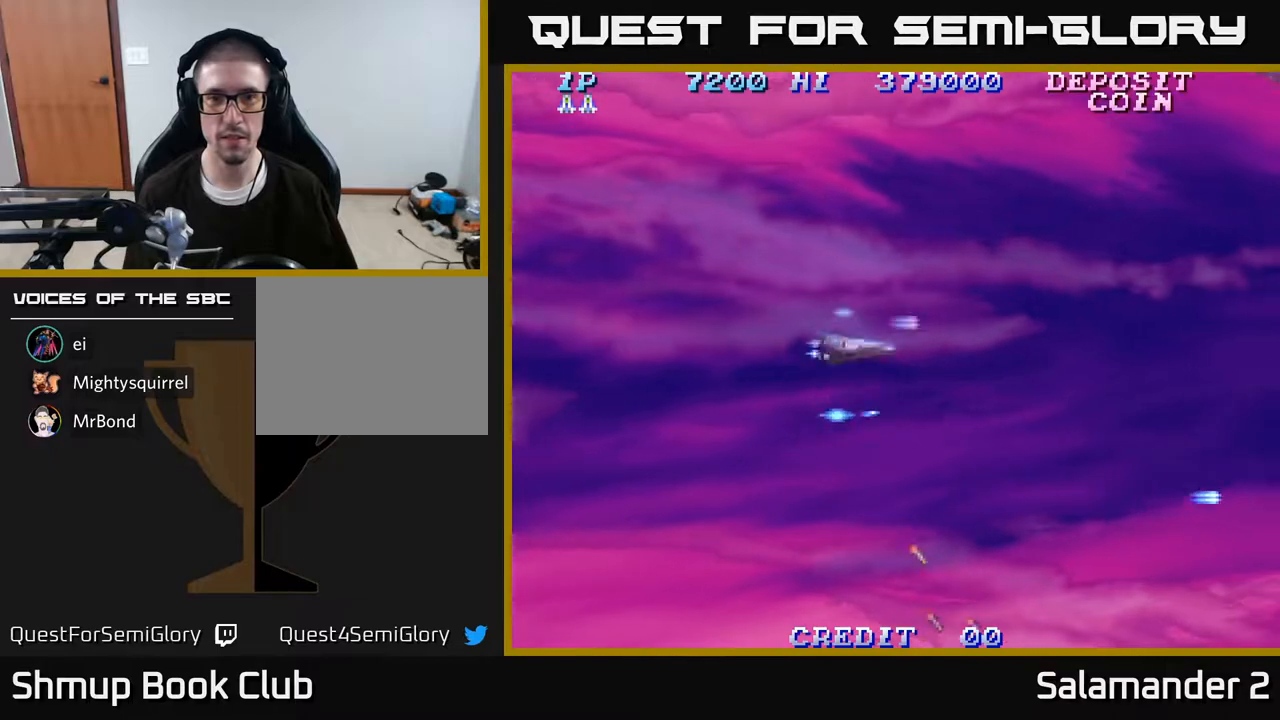
Gameplay with a controller (Xbox layout); each line is a JSON object with the inputs held at the frame after it. "events" lists button and stick changes between this image and that frame as [ms after this image, input, new state], when the widget could be followed in between. Not read: left_stick.
{"buttons": ["A", "DPAD_RIGHT"], "right_stick": "center", "events": [[300, "DPAD_RIGHT", "down"], [300, "DPAD_UP", "up"]]}
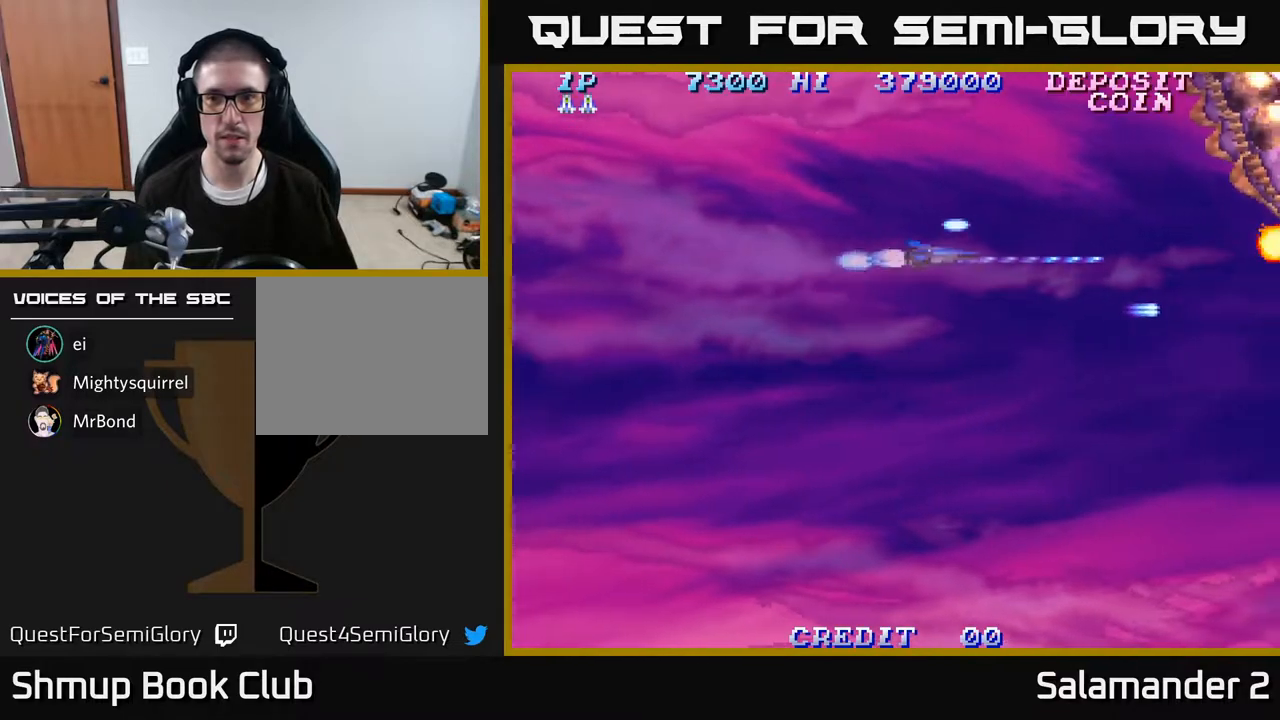
{"buttons": ["A"], "right_stick": "center", "events": [[100, "DPAD_RIGHT", "up"], [117, "DPAD_DOWN", "down"], [250, "DPAD_DOWN", "up"]]}
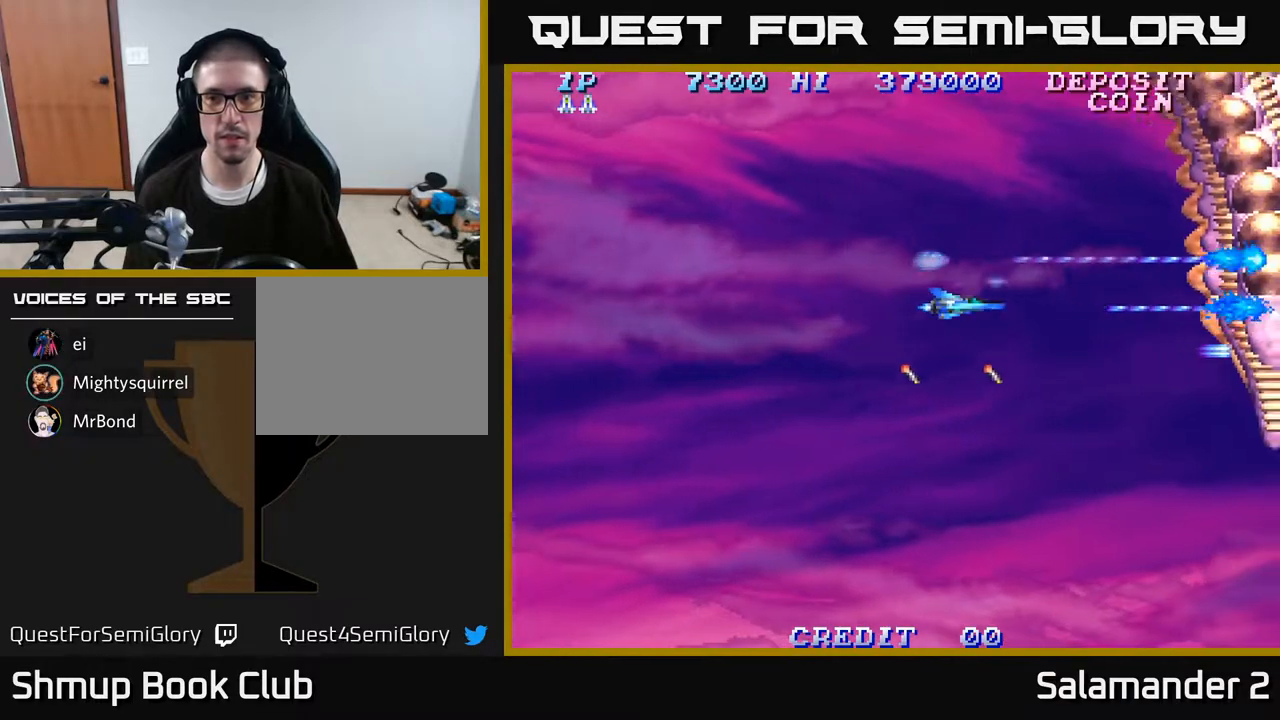
{"buttons": ["A", "DPAD_DOWN"], "right_stick": "center", "events": [[200, "DPAD_LEFT", "down"], [450, "DPAD_DOWN", "down"], [450, "DPAD_LEFT", "up"]]}
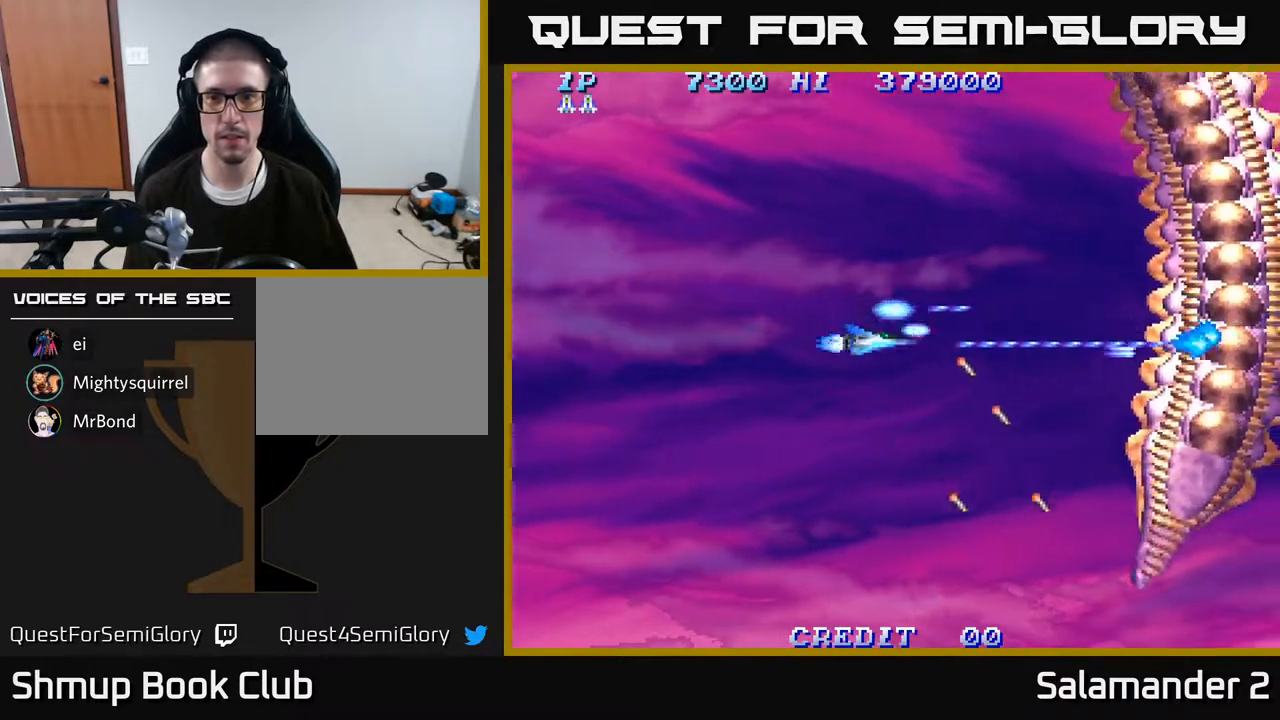
{"buttons": ["A"], "right_stick": "center", "events": [[167, "DPAD_DOWN", "up"], [167, "DPAD_LEFT", "down"], [333, "DPAD_LEFT", "up"]]}
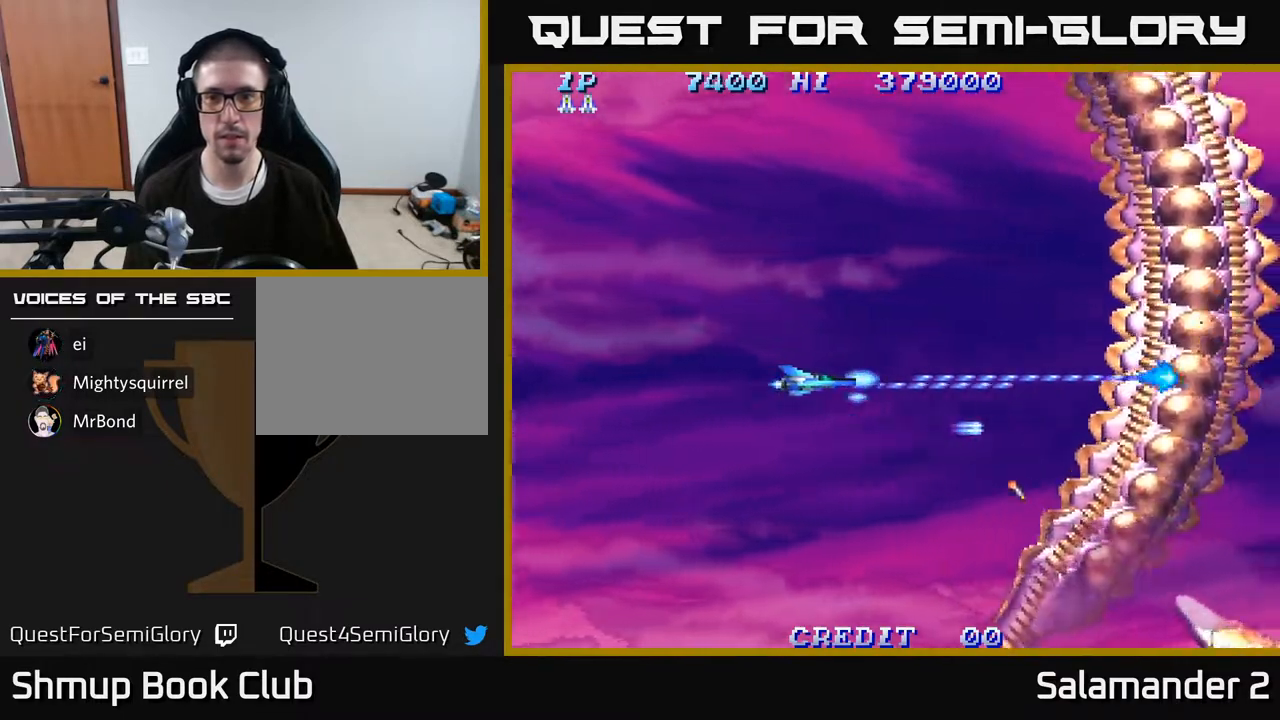
{"buttons": ["A"], "right_stick": "center", "events": []}
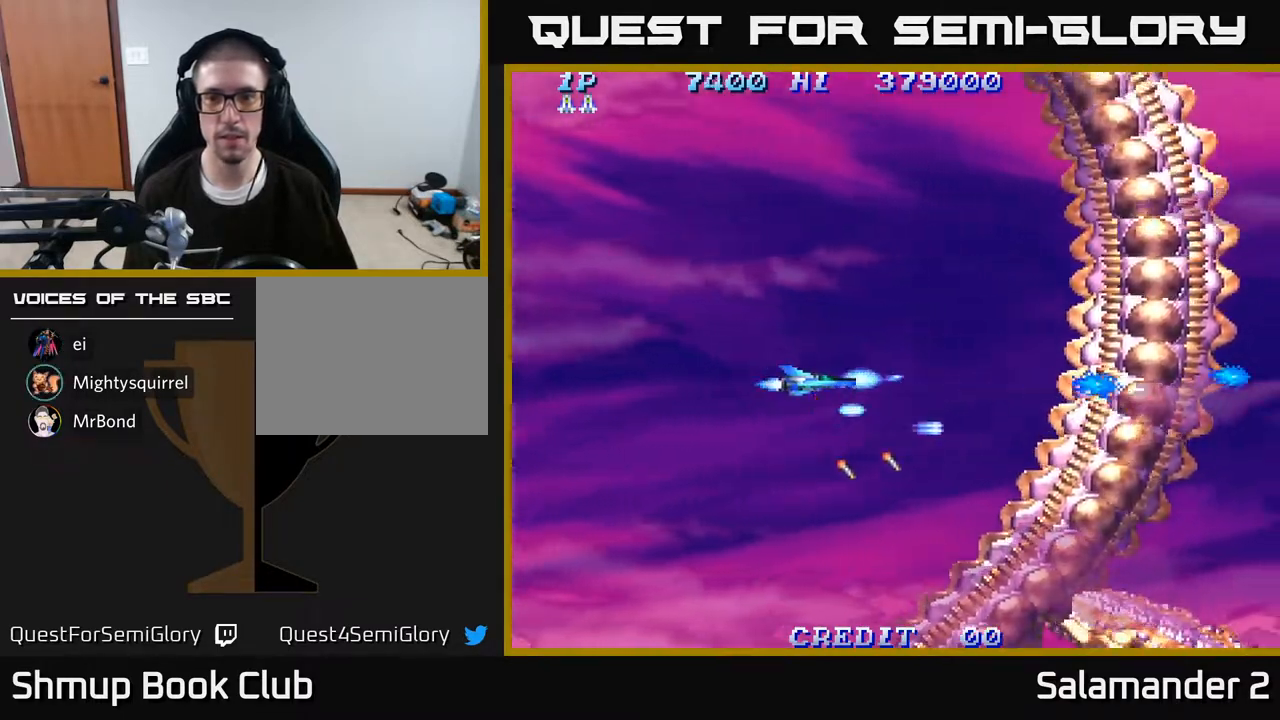
{"buttons": ["A"], "right_stick": "center", "events": [[167, "DPAD_UP", "down"], [250, "DPAD_LEFT", "down"], [317, "DPAD_UP", "up"], [383, "DPAD_LEFT", "up"]]}
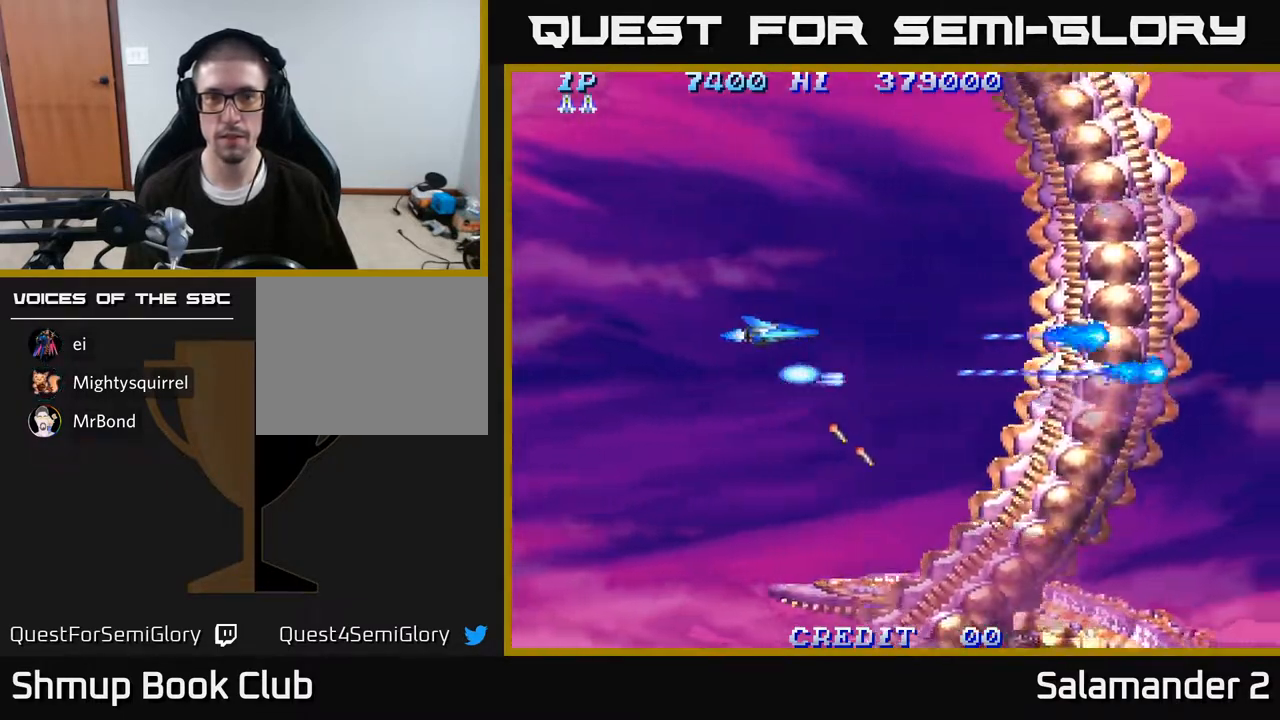
{"buttons": [], "right_stick": "center", "events": [[67, "A", "up"]]}
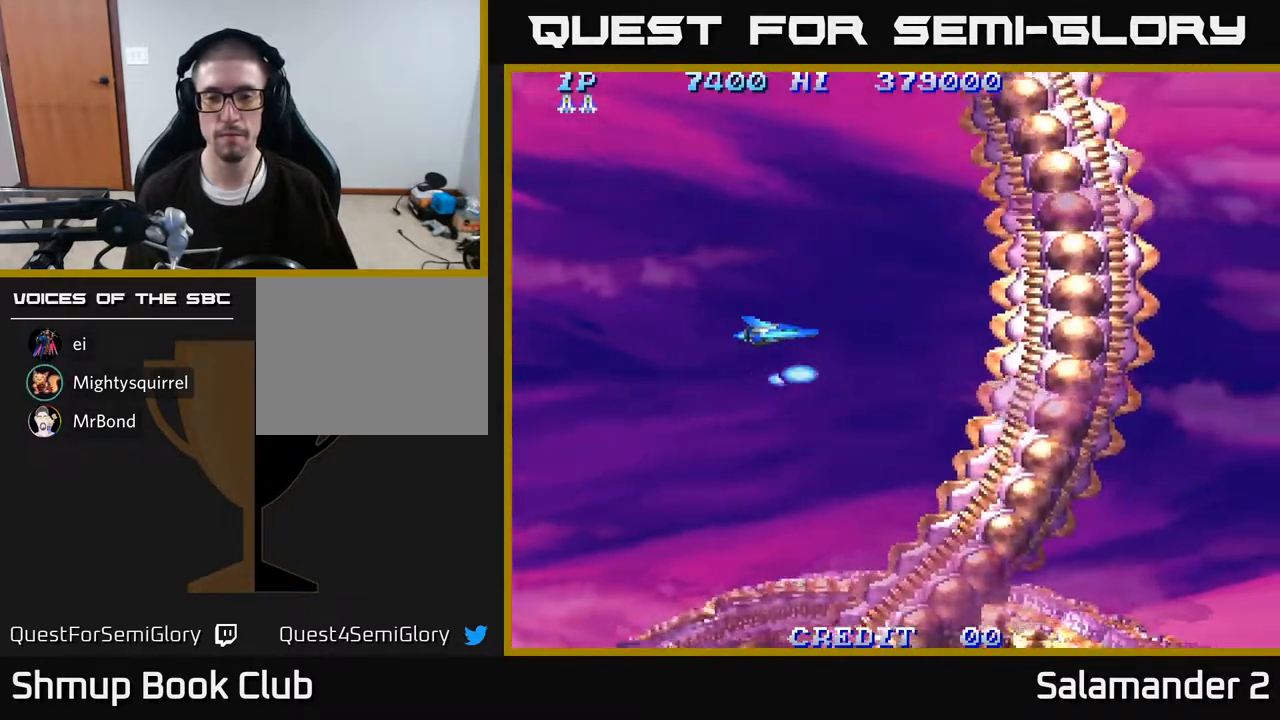
{"buttons": ["A"], "right_stick": "center", "events": [[133, "A", "down"]]}
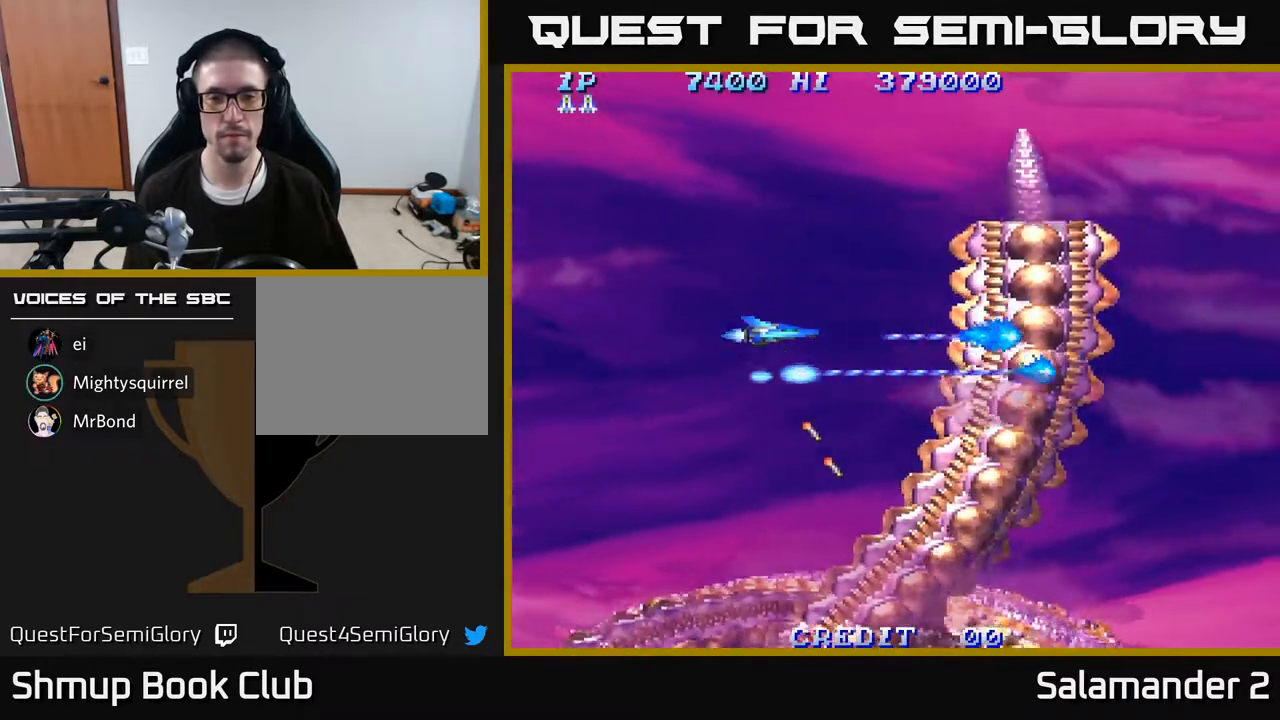
{"buttons": ["A"], "right_stick": "center", "events": []}
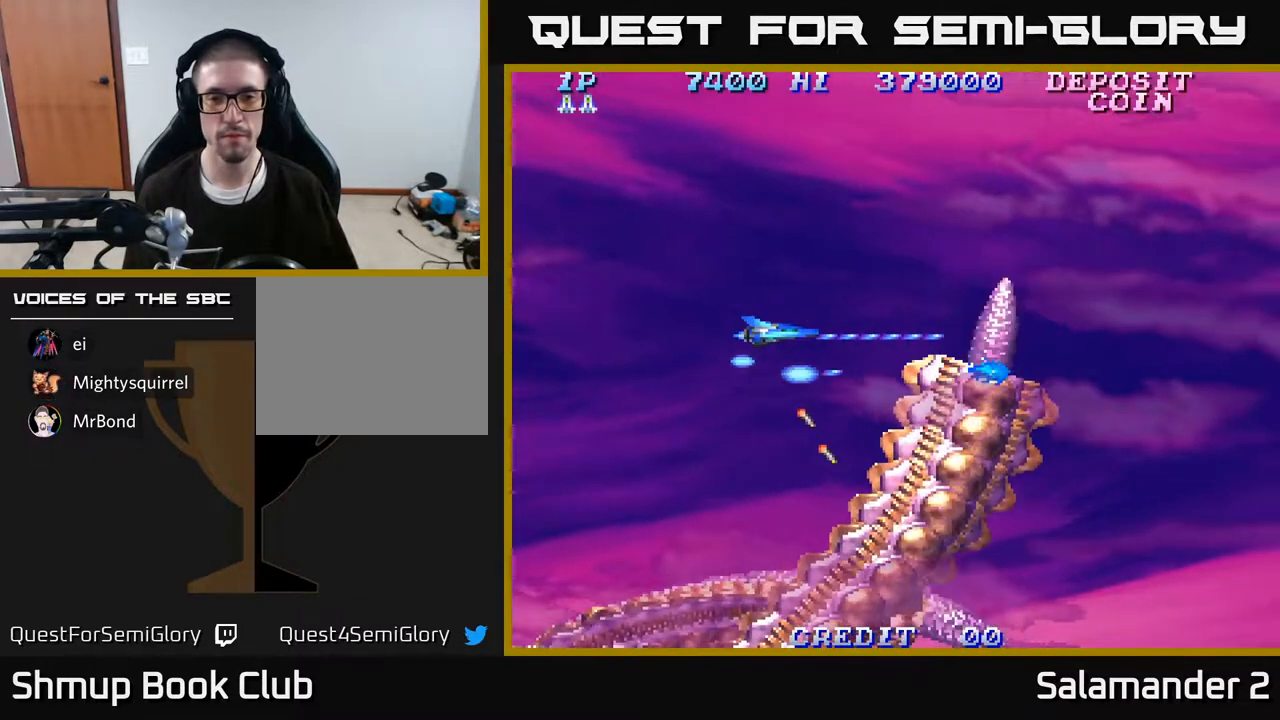
{"buttons": ["A", "DPAD_DOWN", "DPAD_LEFT"], "right_stick": "center", "events": [[83, "DPAD_DOWN", "down"], [250, "DPAD_LEFT", "down"]]}
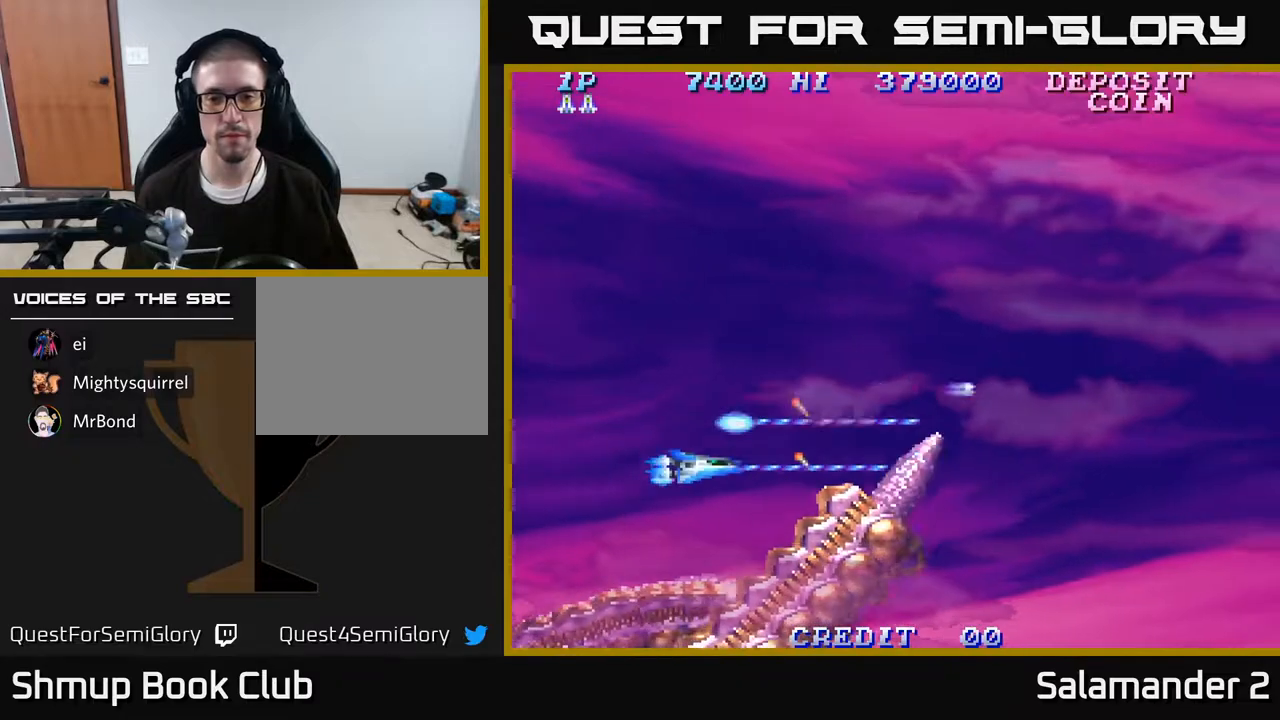
{"buttons": ["DPAD_UP", "DPAD_RIGHT"], "right_stick": "center", "events": [[133, "DPAD_DOWN", "up"], [233, "DPAD_UP", "down"], [267, "A", "up"], [317, "DPAD_LEFT", "up"], [433, "DPAD_RIGHT", "down"]]}
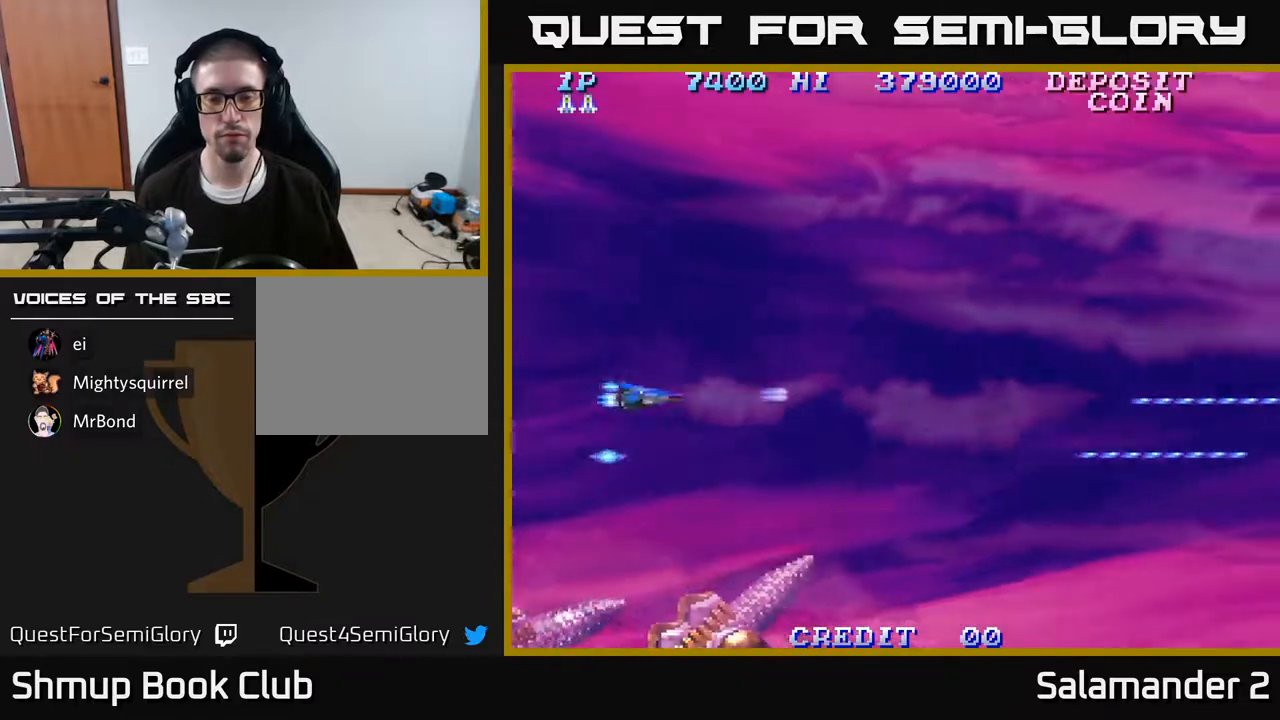
{"buttons": ["A"], "right_stick": "center", "events": [[200, "A", "down"], [283, "DPAD_UP", "up"], [300, "DPAD_RIGHT", "up"], [317, "DPAD_UP", "down"], [417, "DPAD_UP", "up"]]}
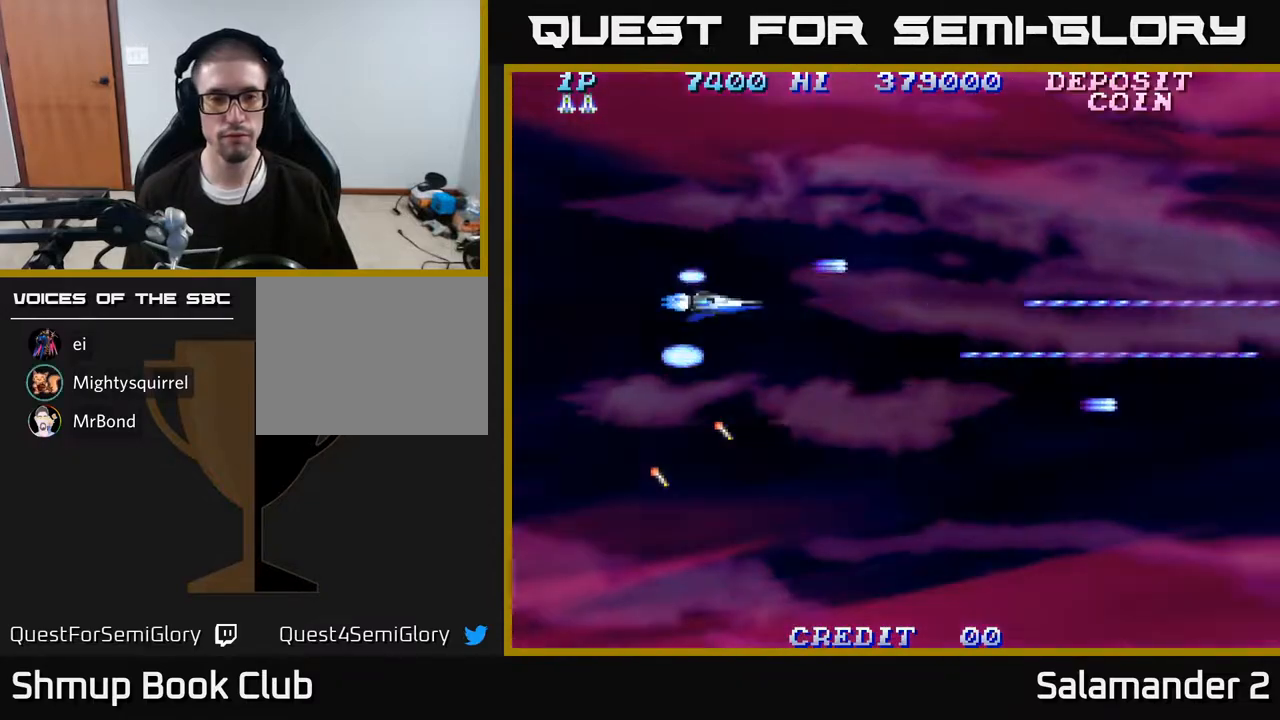
{"buttons": [], "right_stick": "center", "events": [[467, "A", "up"]]}
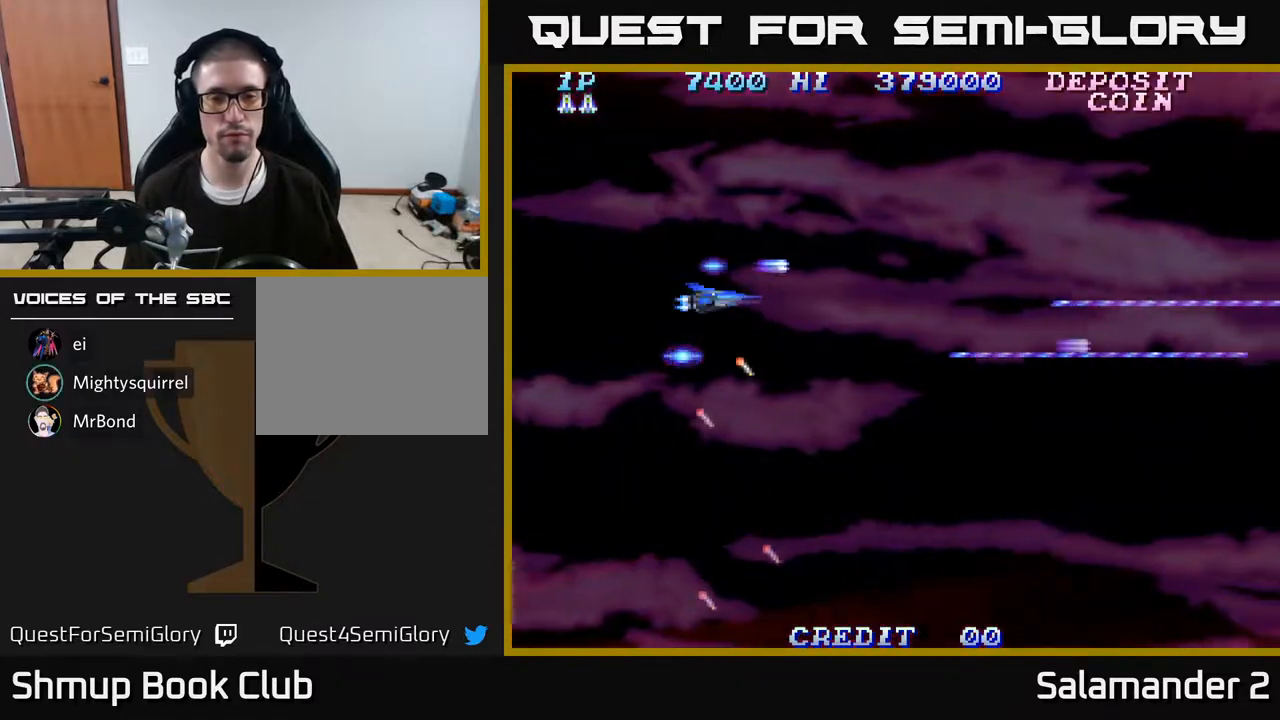
{"buttons": ["A", "DPAD_RIGHT"], "right_stick": "center", "events": [[200, "A", "down"], [333, "DPAD_RIGHT", "down"]]}
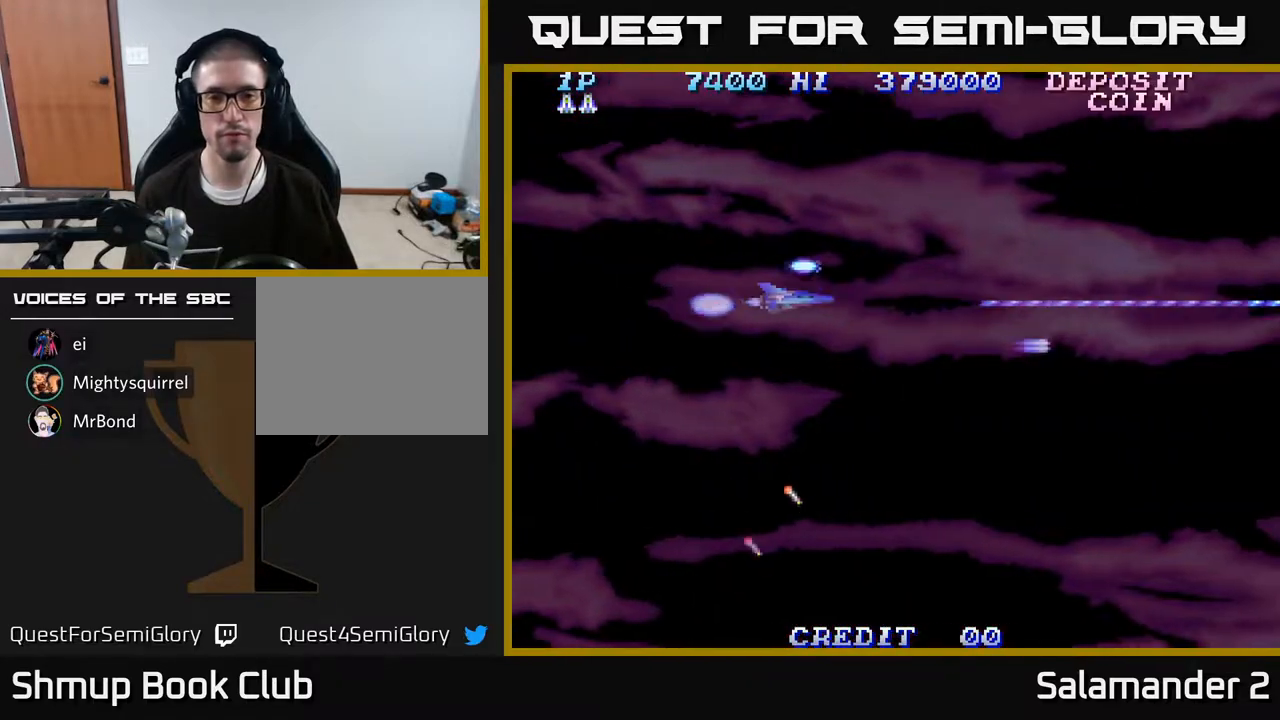
{"buttons": ["A", "DPAD_DOWN", "DPAD_RIGHT"], "right_stick": "center", "events": [[500, "DPAD_DOWN", "down"]]}
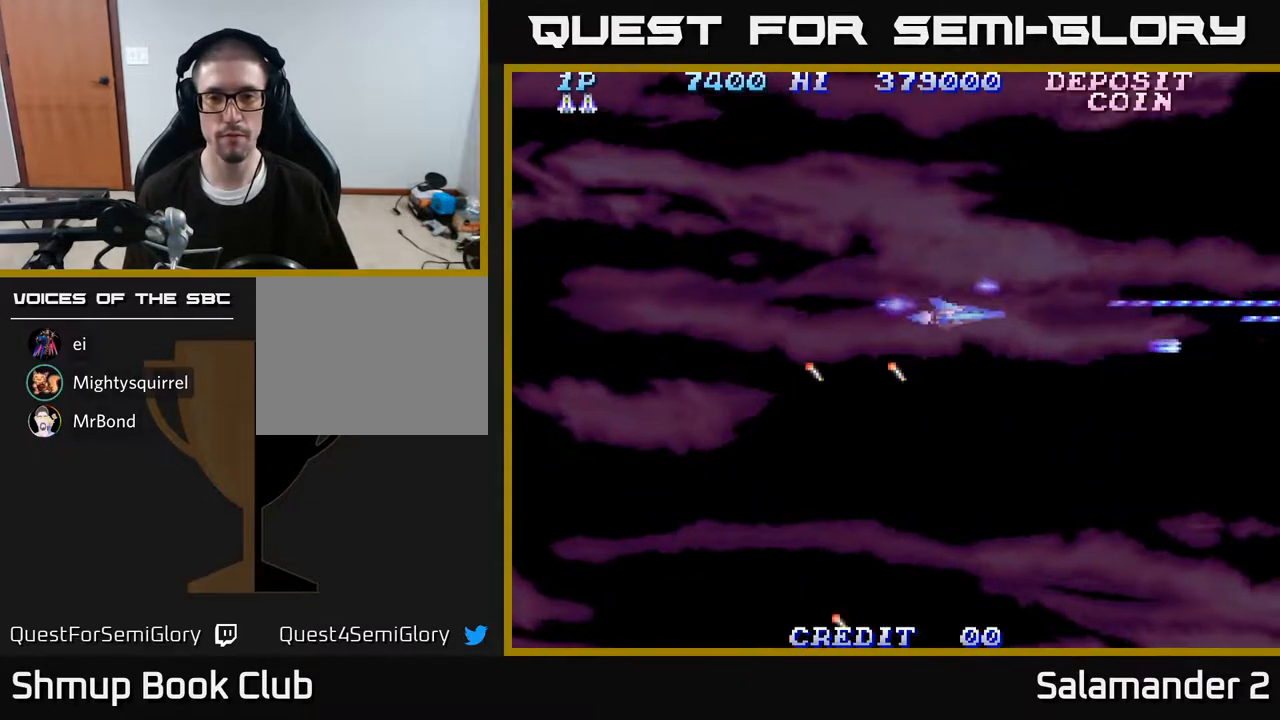
{"buttons": ["A"], "right_stick": "center", "events": [[17, "DPAD_RIGHT", "up"], [83, "DPAD_DOWN", "up"]]}
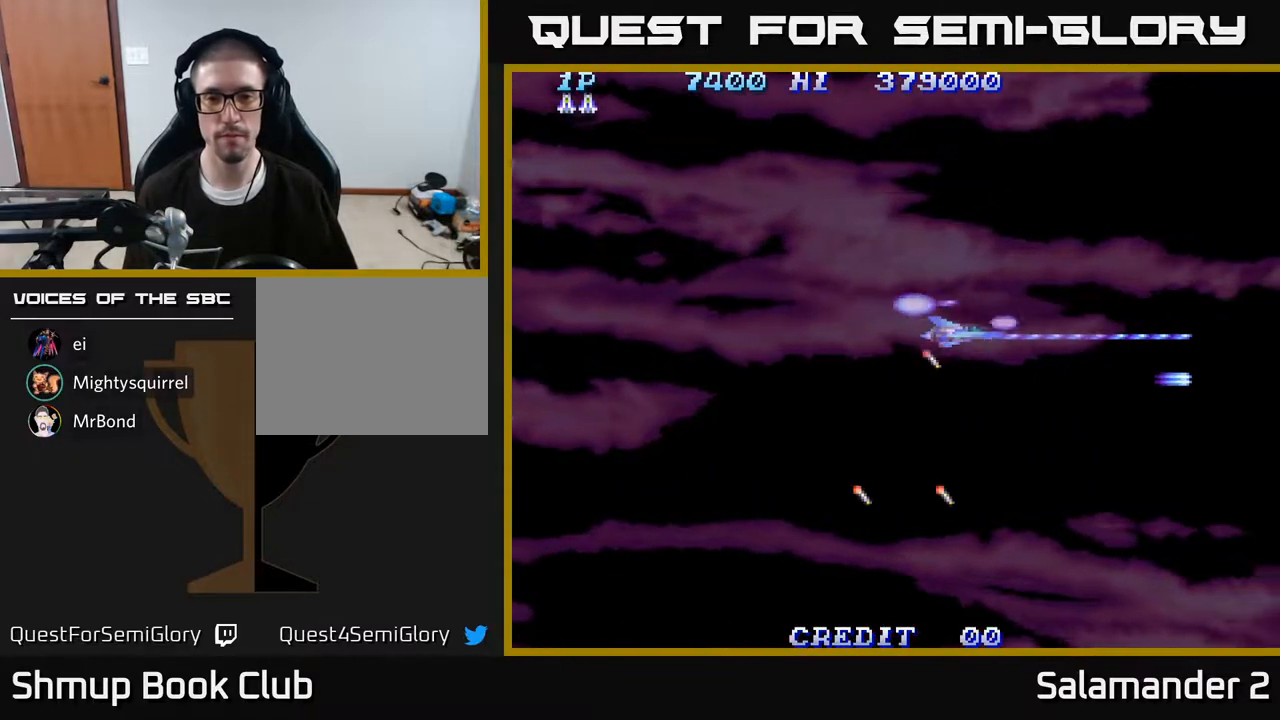
{"buttons": ["A"], "right_stick": "center", "events": []}
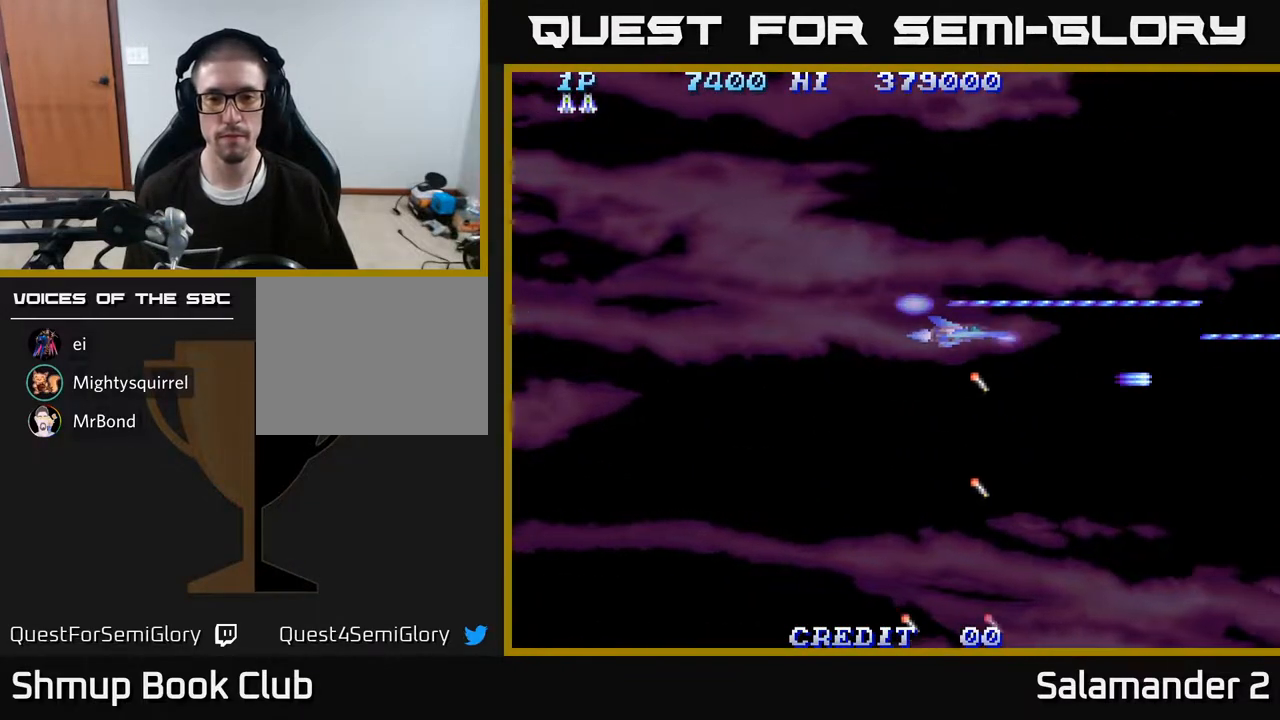
{"buttons": [], "right_stick": "center", "events": [[167, "A", "up"]]}
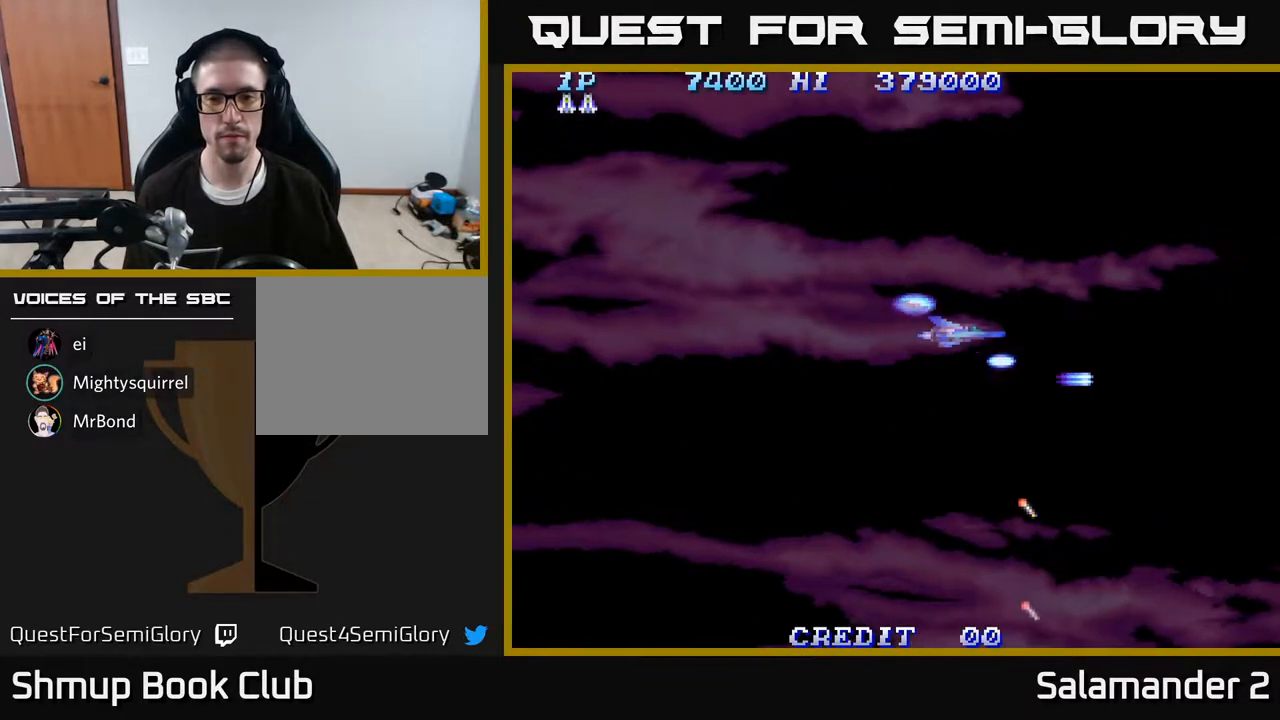
{"buttons": ["A"], "right_stick": "center", "events": [[467, "A", "down"]]}
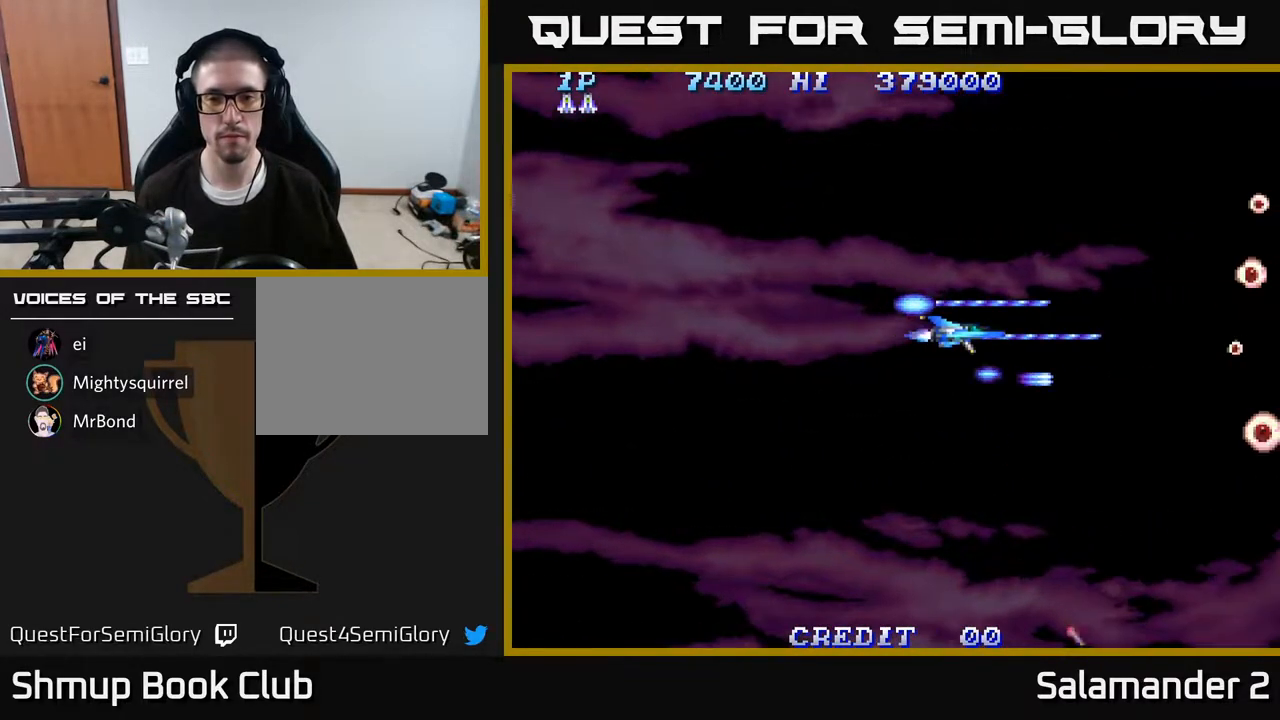
{"buttons": ["A"], "right_stick": "center", "events": []}
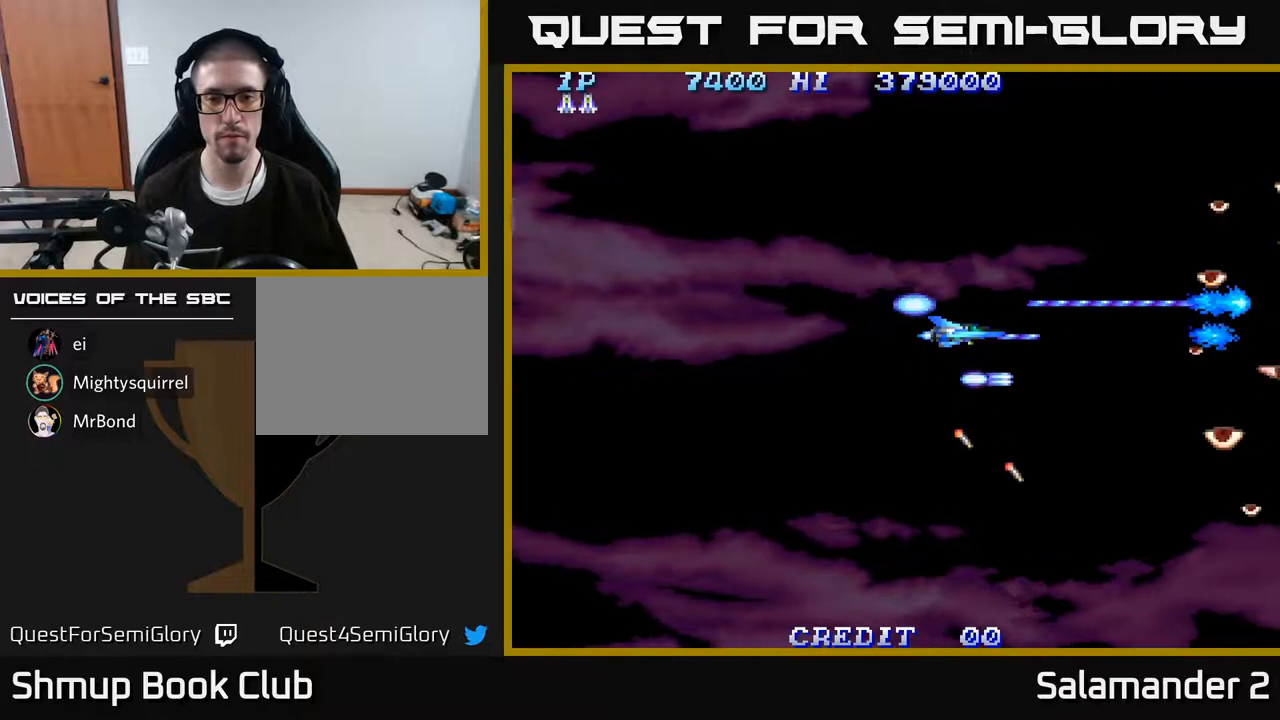
{"buttons": ["A"], "right_stick": "center", "events": []}
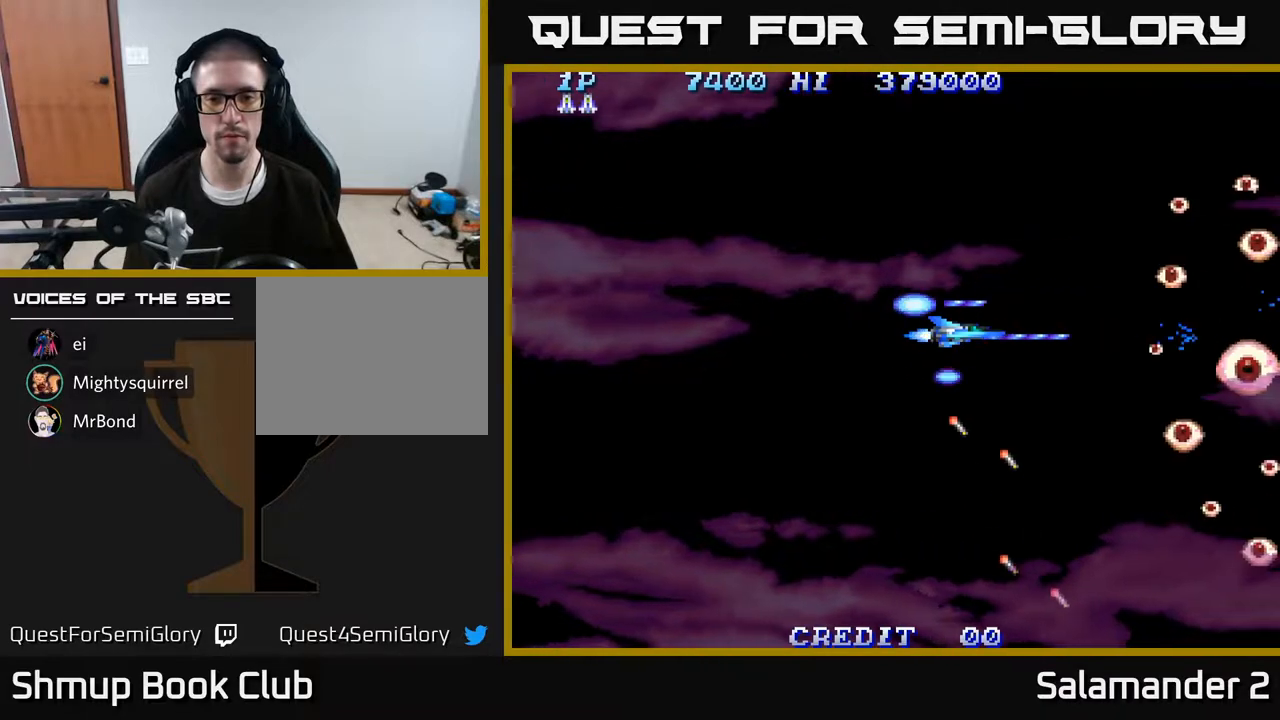
{"buttons": ["A", "DPAD_UP"], "right_stick": "center", "events": [[317, "DPAD_UP", "down"]]}
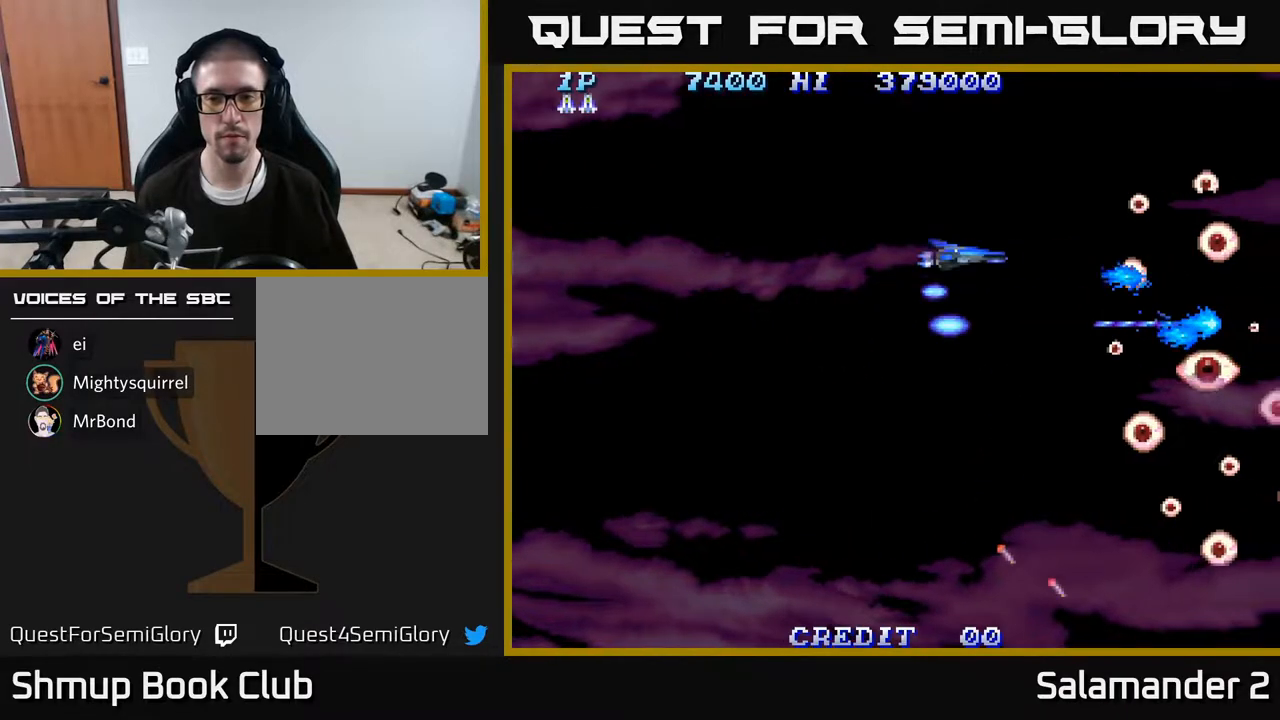
{"buttons": ["A", "DPAD_LEFT"], "right_stick": "center", "events": [[233, "DPAD_UP", "up"], [433, "DPAD_LEFT", "down"]]}
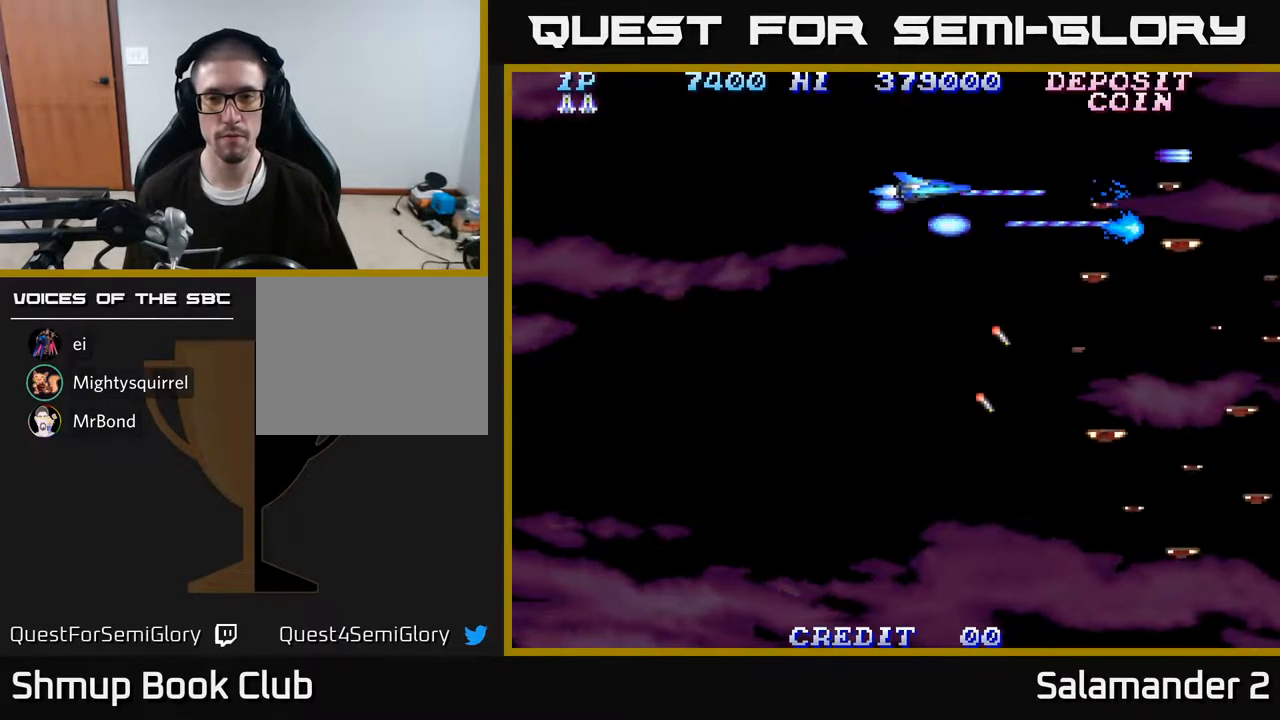
{"buttons": ["A"], "right_stick": "center", "events": [[100, "DPAD_DOWN", "down"], [100, "DPAD_LEFT", "up"], [233, "DPAD_DOWN", "up"]]}
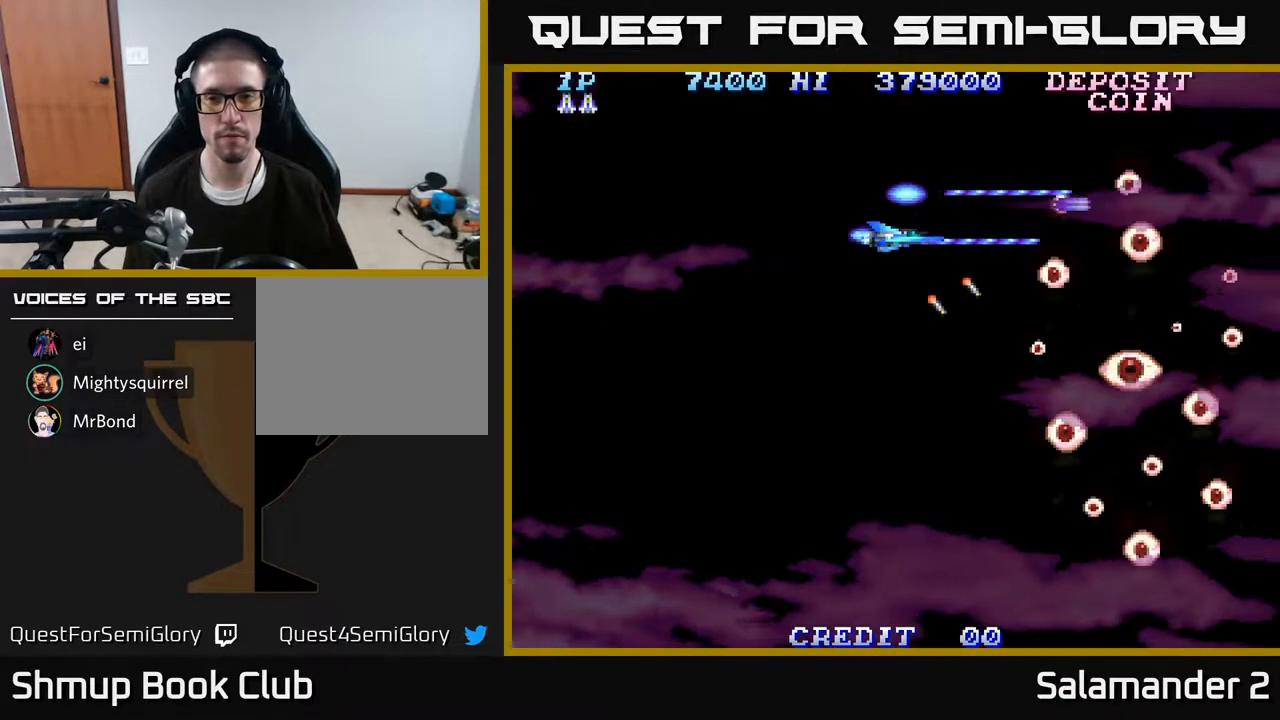
{"buttons": ["A", "DPAD_LEFT"], "right_stick": "center", "events": [[217, "DPAD_DOWN", "down"], [300, "DPAD_LEFT", "down"], [367, "DPAD_DOWN", "up"]]}
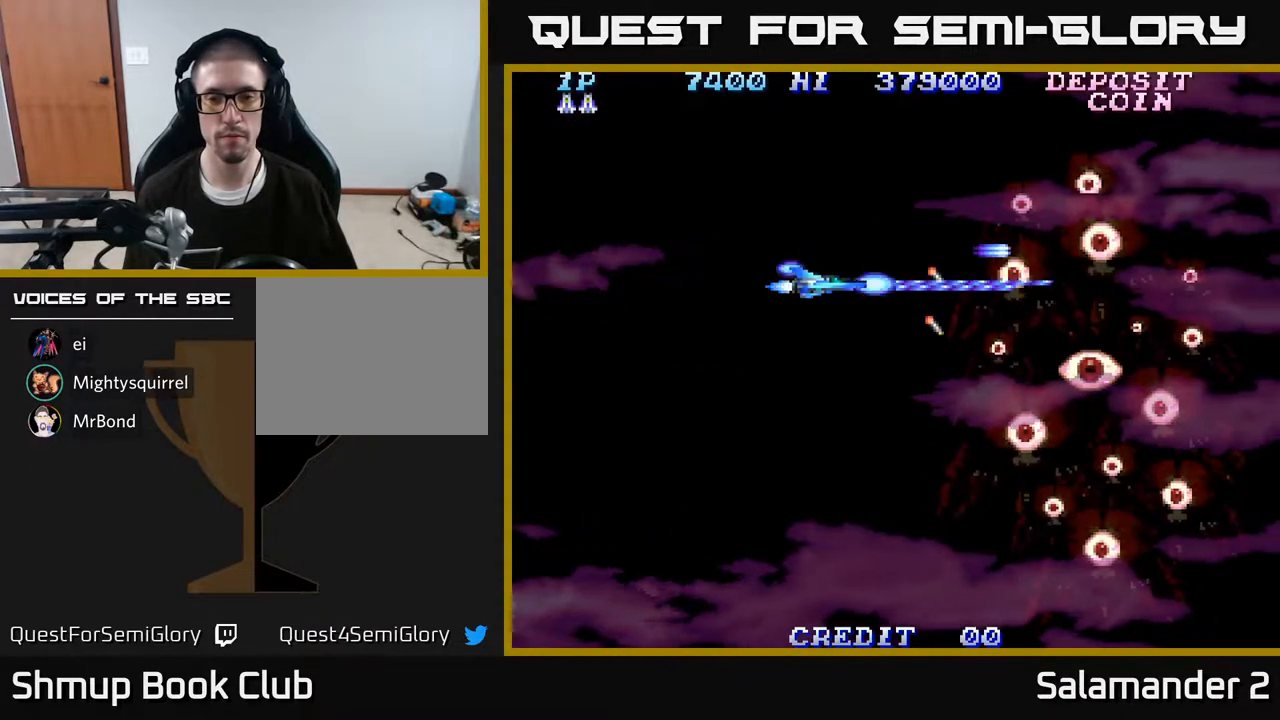
{"buttons": ["A", "DPAD_UP", "DPAD_RIGHT"], "right_stick": "center", "events": [[100, "DPAD_UP", "down"], [200, "DPAD_LEFT", "up"], [283, "DPAD_RIGHT", "down"]]}
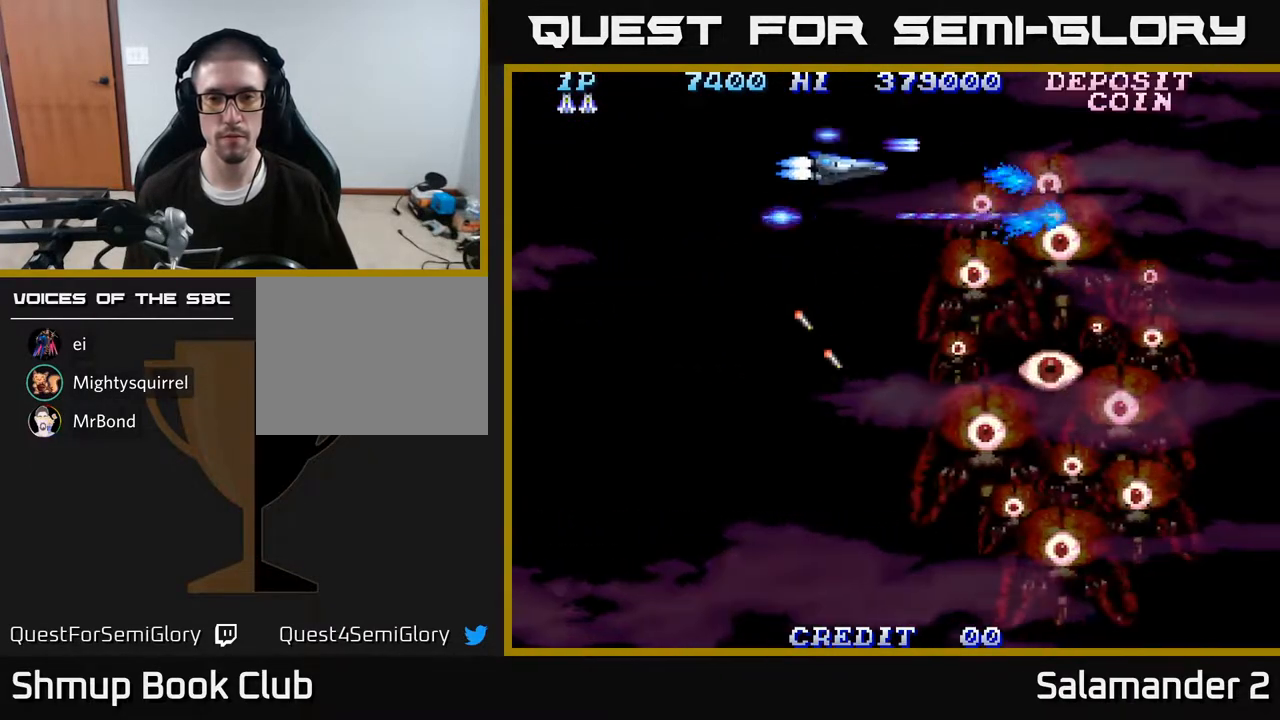
{"buttons": ["A", "DPAD_DOWN", "DPAD_LEFT"], "right_stick": "center", "events": [[83, "DPAD_UP", "up"], [200, "DPAD_RIGHT", "up"], [417, "DPAD_LEFT", "down"], [433, "DPAD_DOWN", "down"]]}
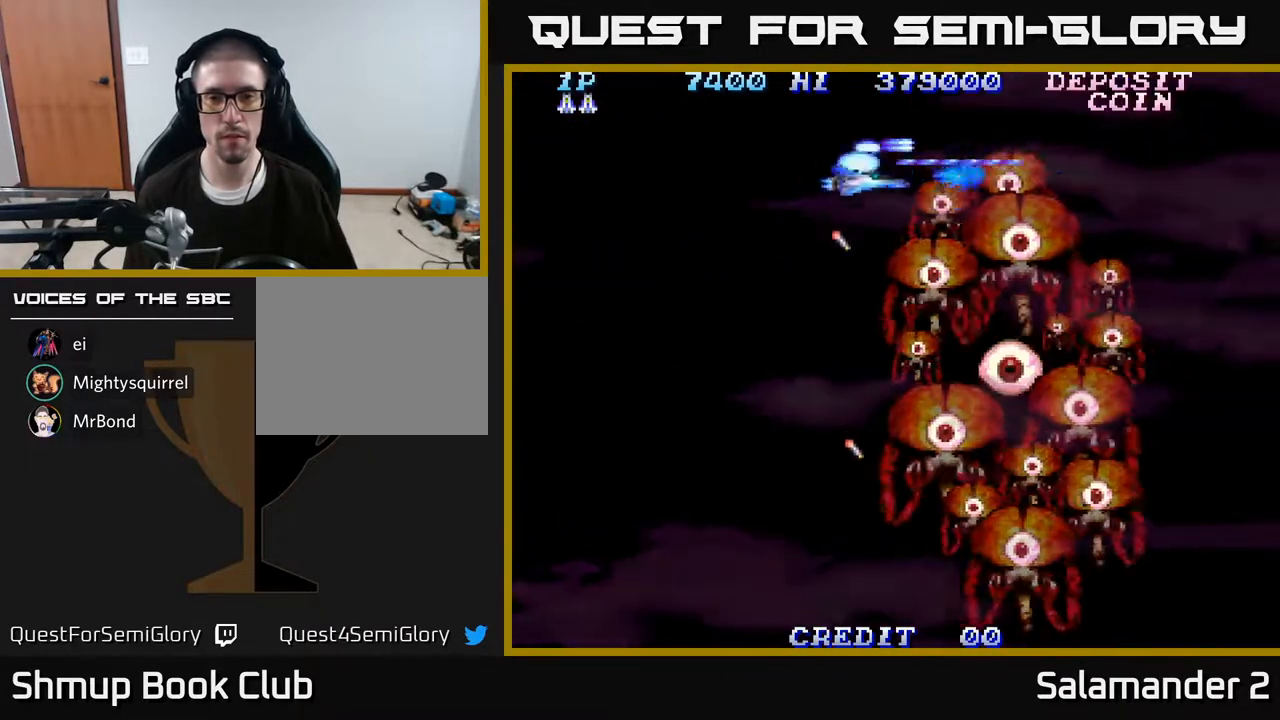
{"buttons": ["A"], "right_stick": "center", "events": [[400, "DPAD_DOWN", "up"], [400, "DPAD_LEFT", "up"]]}
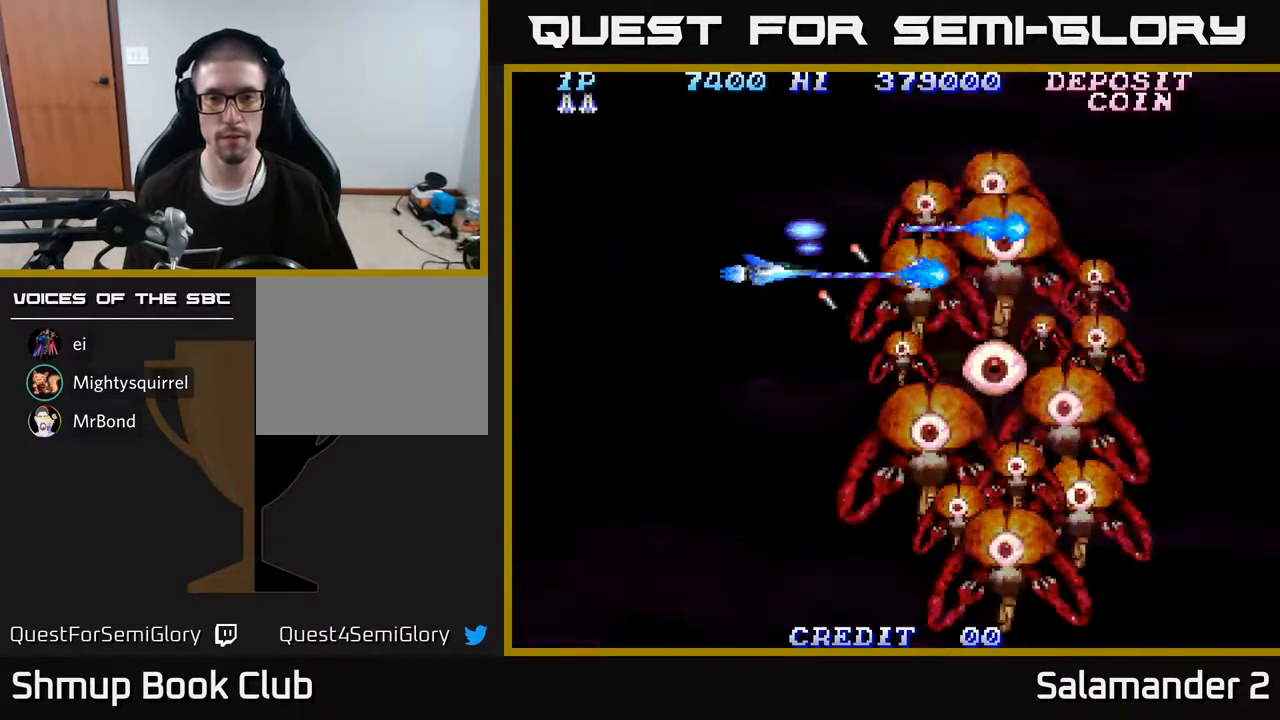
{"buttons": ["A", "DPAD_UP"], "right_stick": "center", "events": [[317, "DPAD_RIGHT", "down"], [317, "DPAD_UP", "down"], [367, "DPAD_RIGHT", "up"]]}
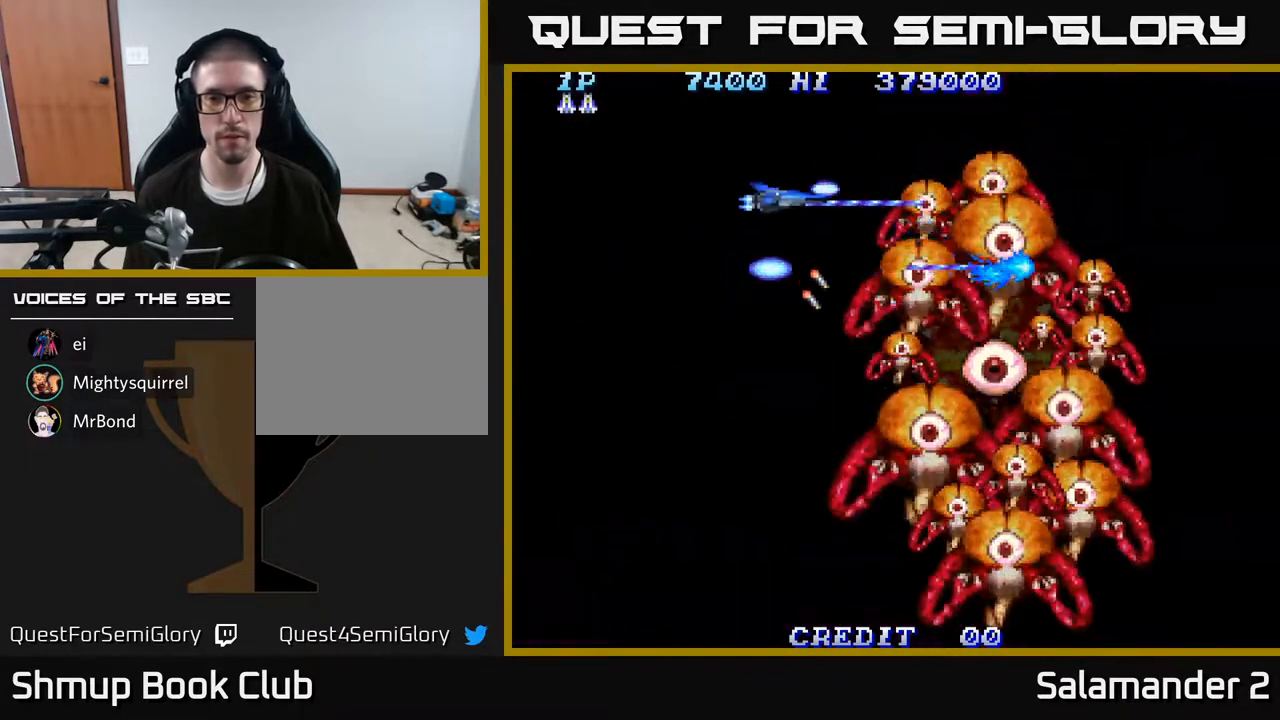
{"buttons": ["A", "DPAD_DOWN", "DPAD_LEFT"], "right_stick": "center", "events": [[117, "DPAD_RIGHT", "down"], [200, "DPAD_UP", "up"], [250, "DPAD_RIGHT", "up"], [400, "DPAD_DOWN", "down"], [400, "DPAD_LEFT", "down"]]}